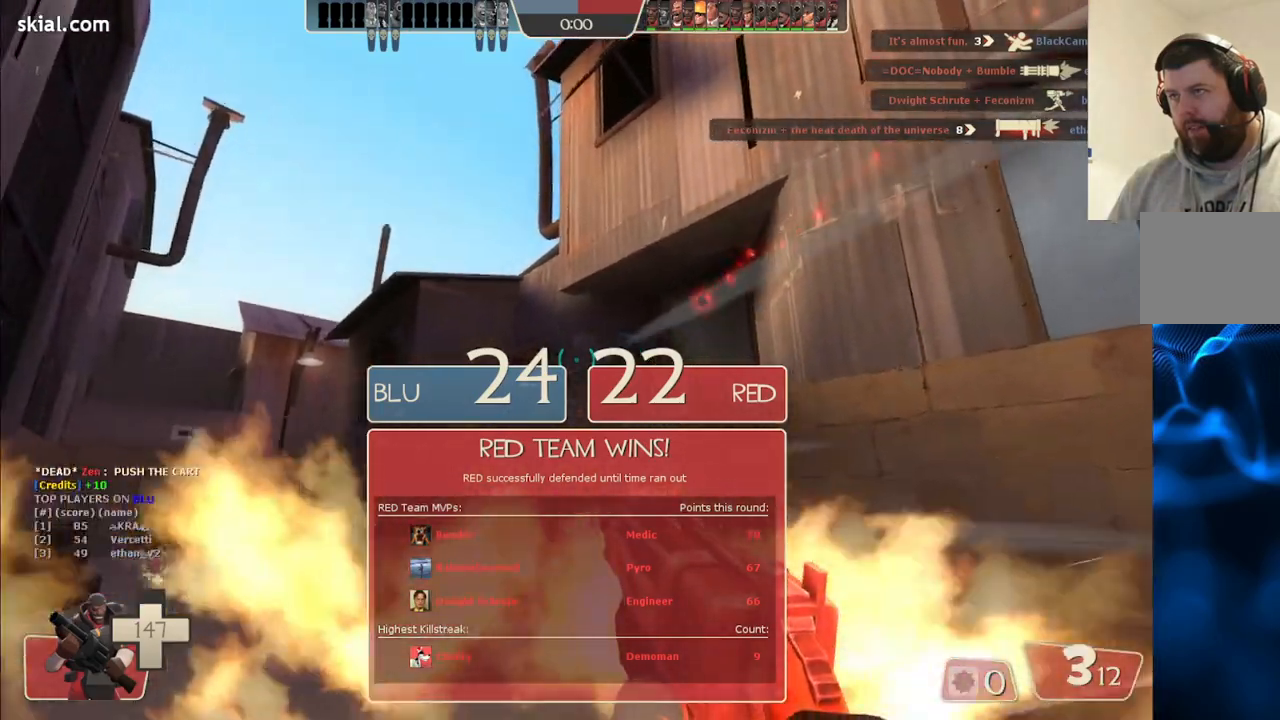
Gameplay with a controller (PlayStation layout); each line is a JSON object with the inputs held at the frame after it. "events" lists button and stick changes between this image and that frame as [ms after this image, input, new state], when the widget could be followed in between.
{"buttons": ["R2"], "left_stick": "up-left", "right_stick": "down-right", "events": [[67, "left_stick", "up-left"], [467, "right_stick", "down-right"]]}
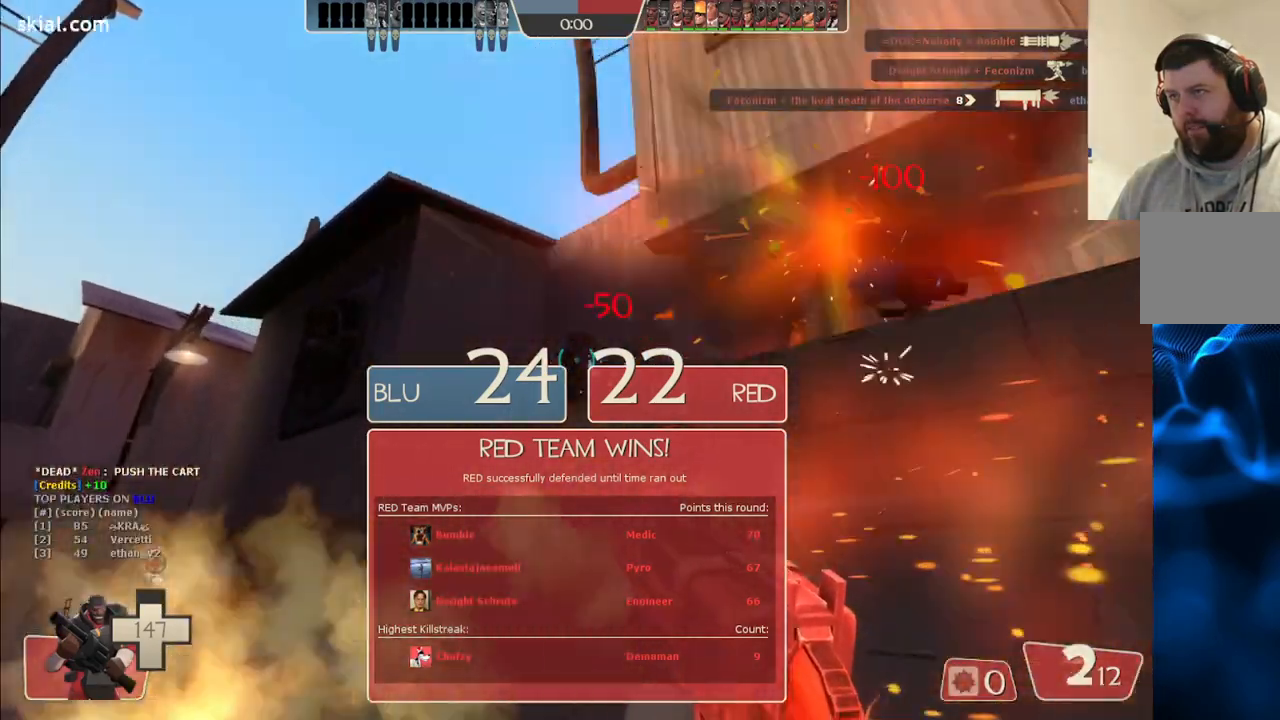
{"buttons": ["R2"], "left_stick": "left", "right_stick": "center", "events": [[83, "right_stick", "center"], [300, "left_stick", "left"]]}
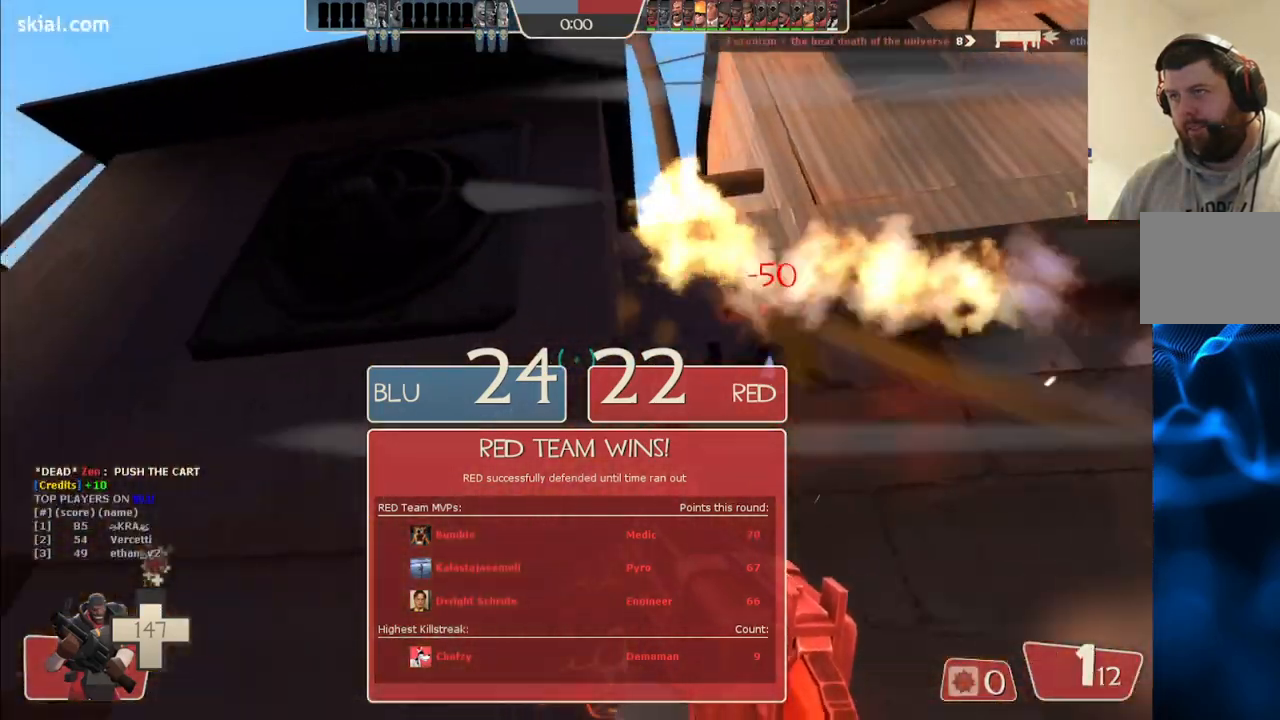
{"buttons": ["SQUARE"], "left_stick": "up", "right_stick": "center", "events": [[33, "right_stick", "up-left"], [150, "R2", "up"], [150, "left_stick", "up-left"], [233, "right_stick", "center"], [250, "left_stick", "up"], [317, "SQUARE", "down"], [400, "SQUARE", "up"], [467, "SQUARE", "down"]]}
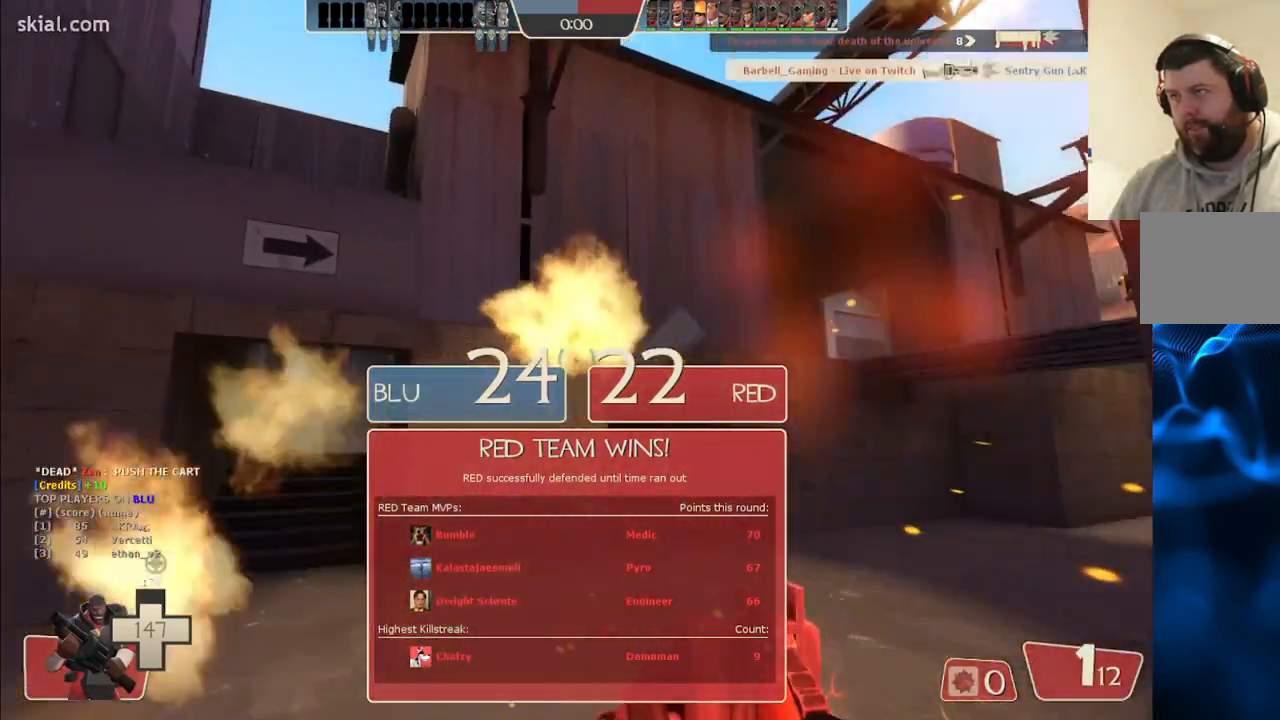
{"buttons": [], "left_stick": "up", "right_stick": "center", "events": [[67, "SQUARE", "up"], [233, "right_stick", "right"], [383, "right_stick", "center"]]}
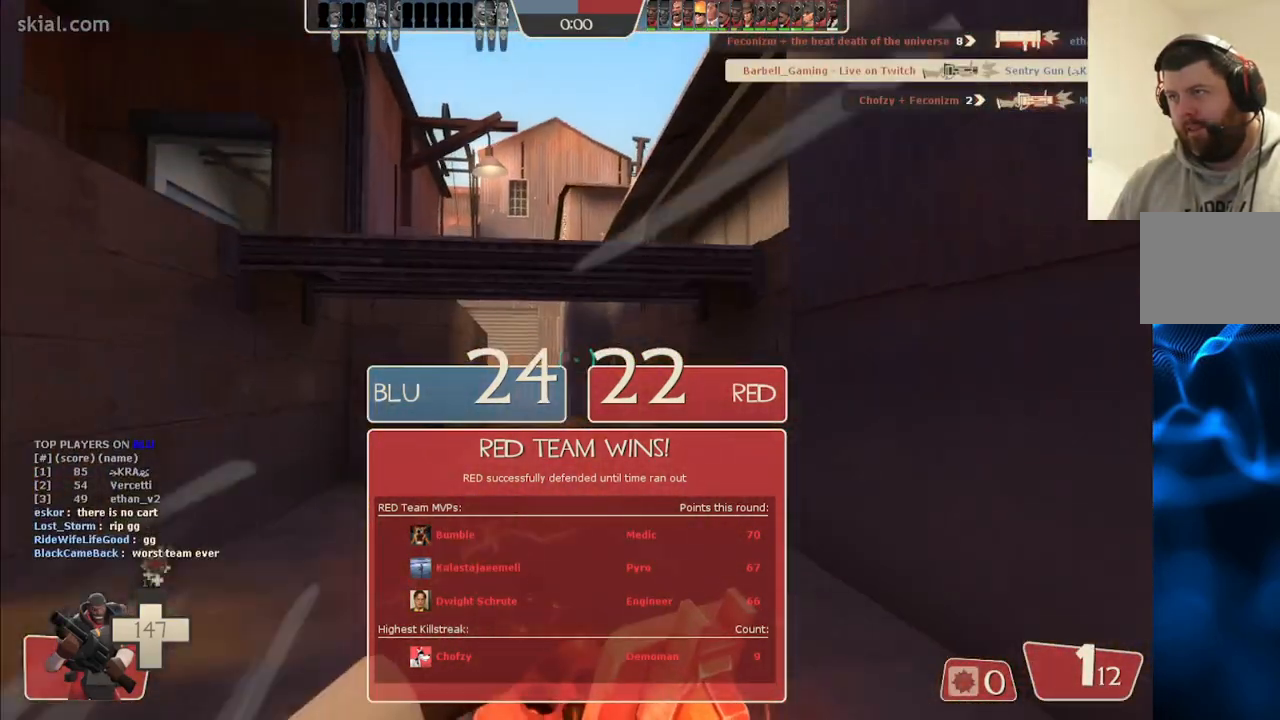
{"buttons": [], "left_stick": "up", "right_stick": "center", "events": [[200, "right_stick", "up-left"], [300, "right_stick", "center"]]}
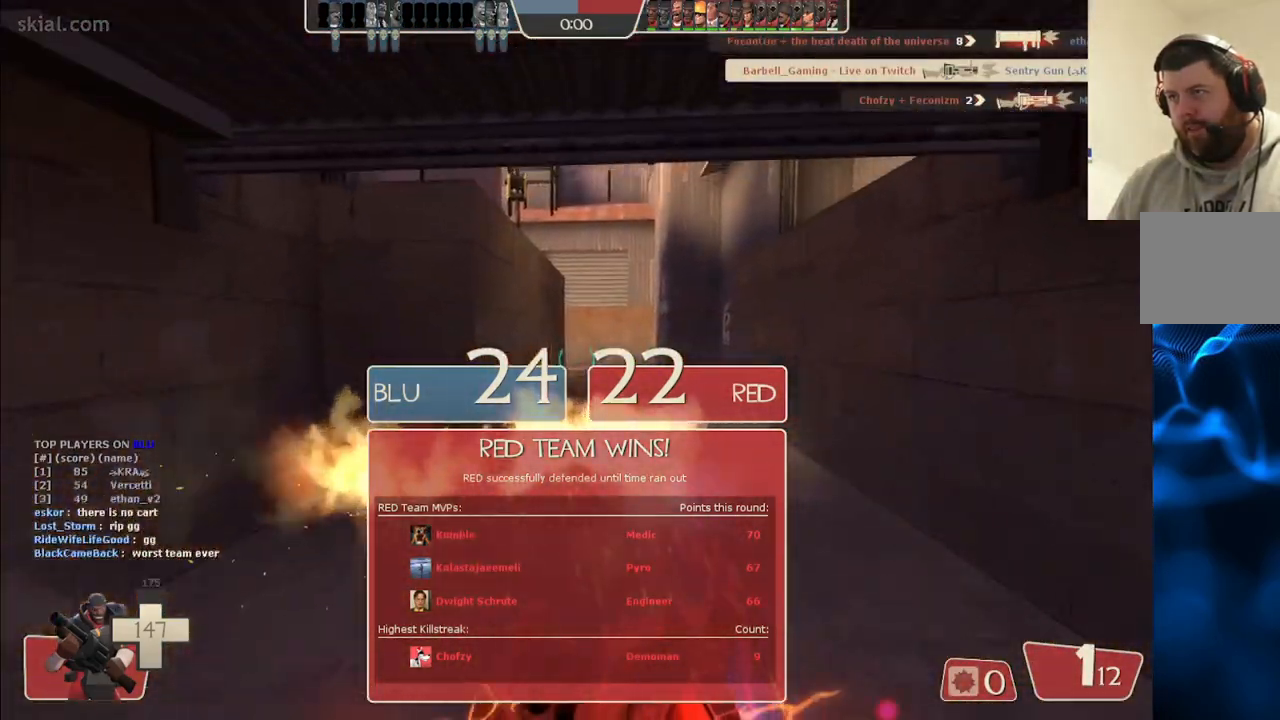
{"buttons": [], "left_stick": "up", "right_stick": "center", "events": []}
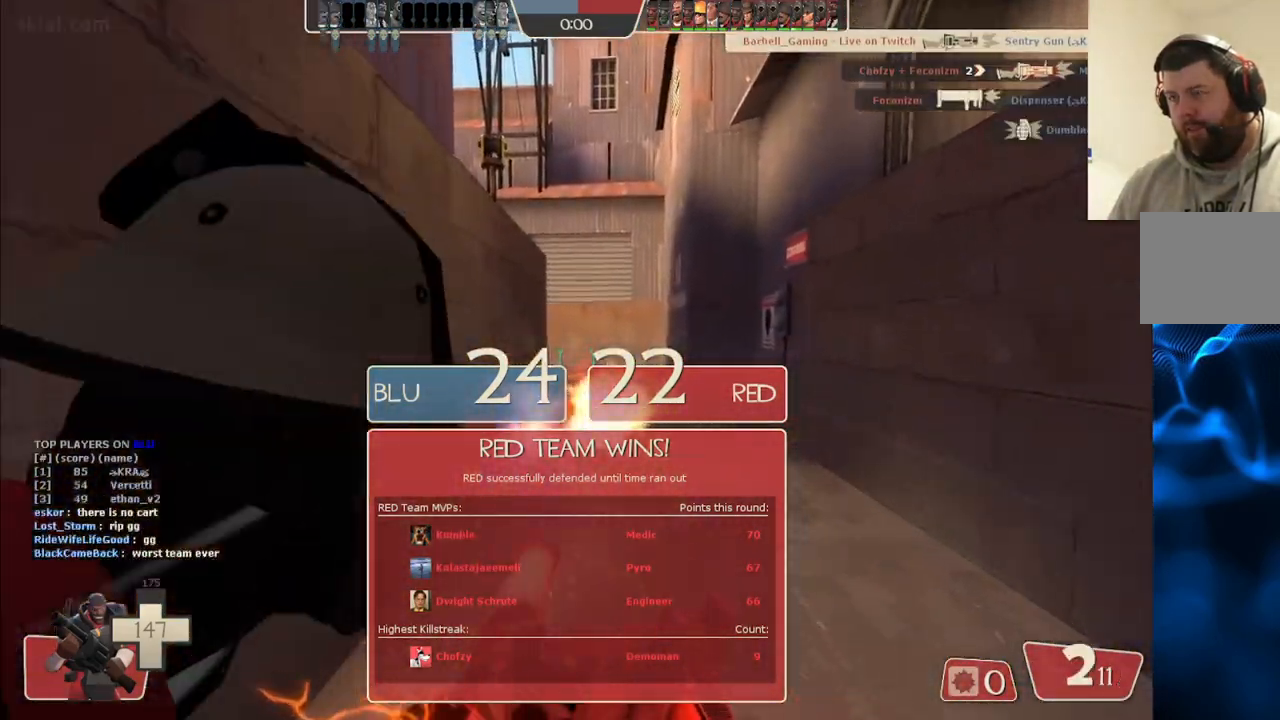
{"buttons": [], "left_stick": "up", "right_stick": "center", "events": []}
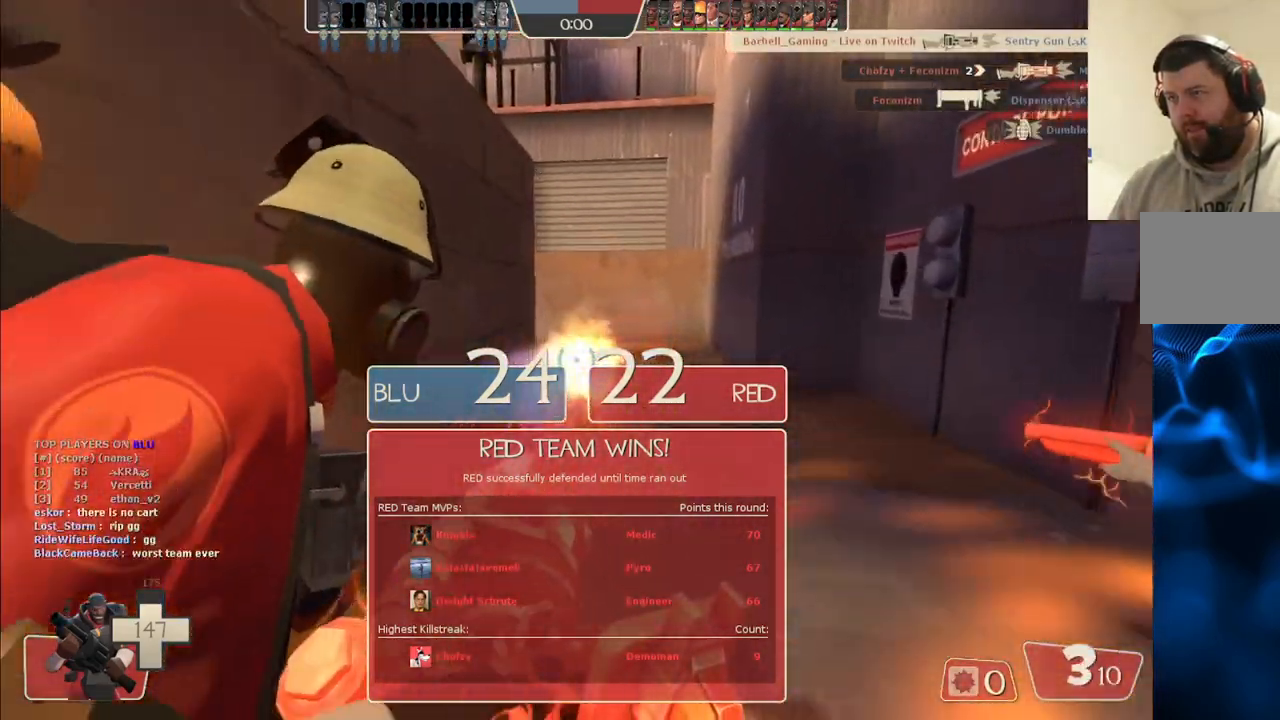
{"buttons": [], "left_stick": "up", "right_stick": "center", "events": []}
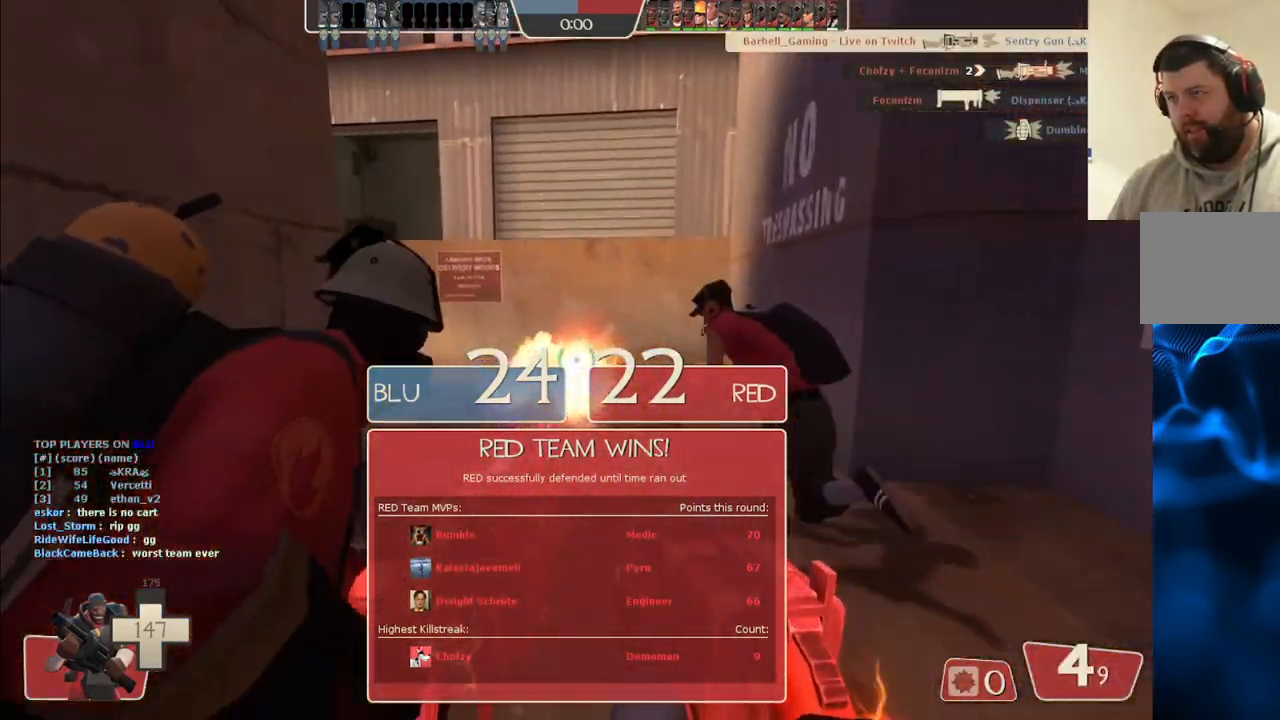
{"buttons": [], "left_stick": "up", "right_stick": "center", "events": [[33, "right_stick", "left"], [183, "right_stick", "center"], [350, "right_stick", "left"], [483, "right_stick", "center"]]}
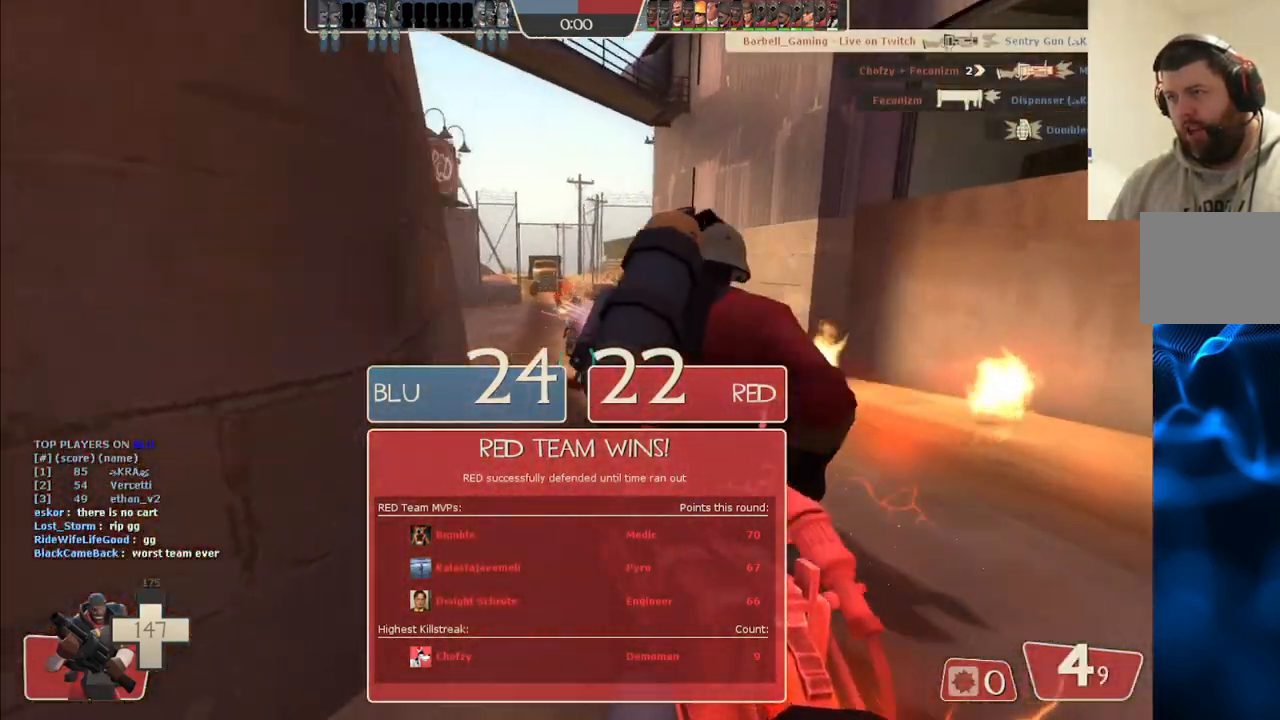
{"buttons": ["R2"], "left_stick": "up", "right_stick": "center", "events": [[250, "right_stick", "left"], [383, "R2", "down"], [400, "right_stick", "center"]]}
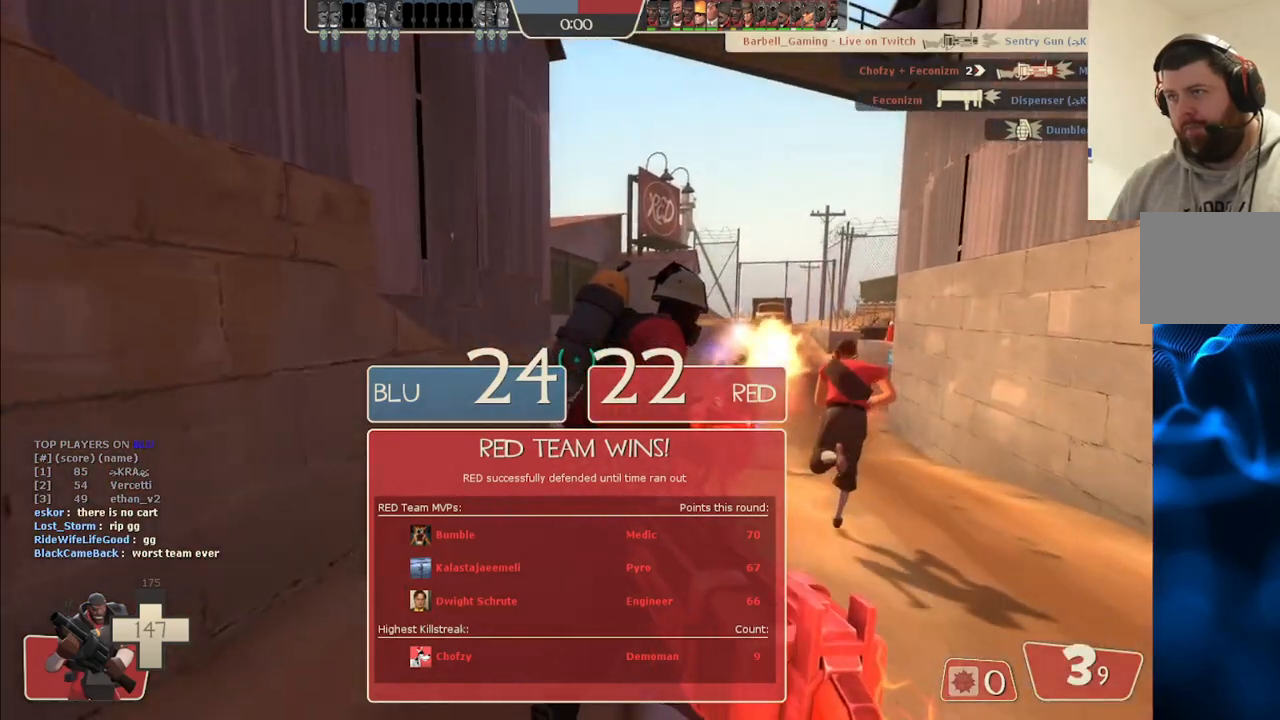
{"buttons": ["R2"], "left_stick": "up", "right_stick": "right", "events": [[417, "right_stick", "right"]]}
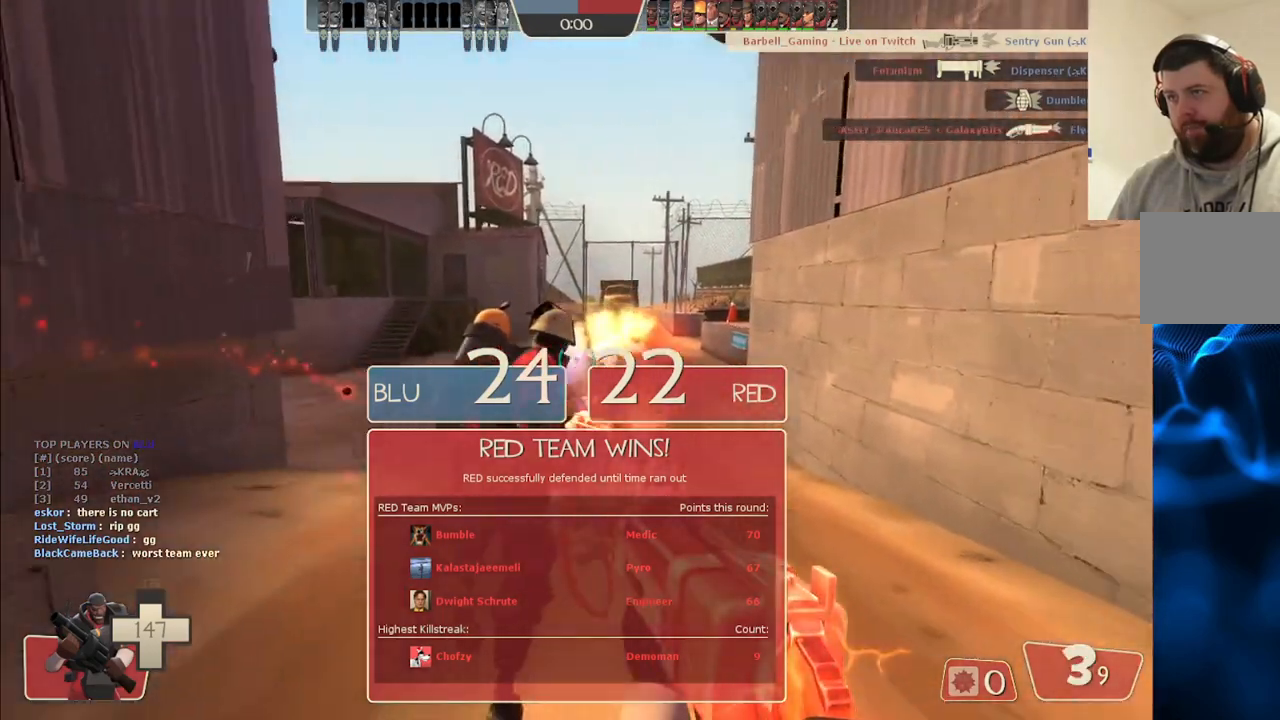
{"buttons": [], "left_stick": "up", "right_stick": "center", "events": [[17, "right_stick", "center"], [267, "right_stick", "left"], [383, "right_stick", "center"], [417, "R2", "up"]]}
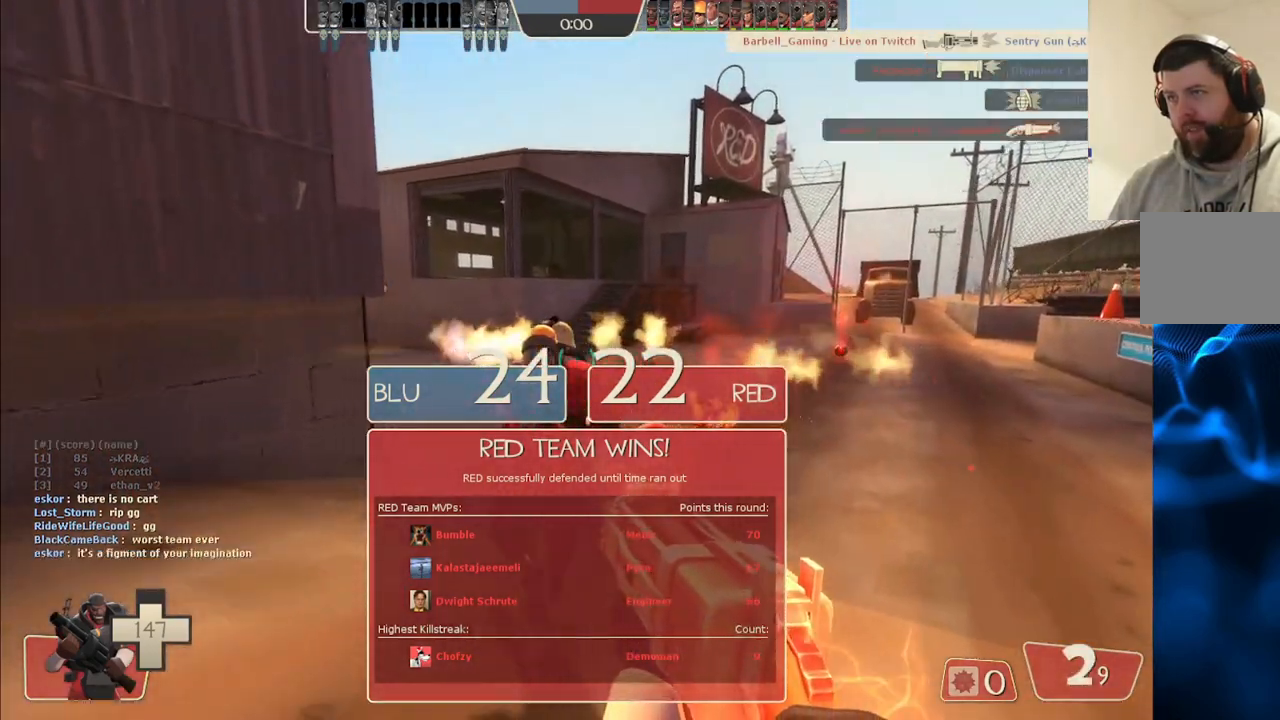
{"buttons": [], "left_stick": "up-right", "right_stick": "left", "events": [[83, "right_stick", "left"], [217, "right_stick", "center"], [300, "left_stick", "up-right"], [383, "right_stick", "left"]]}
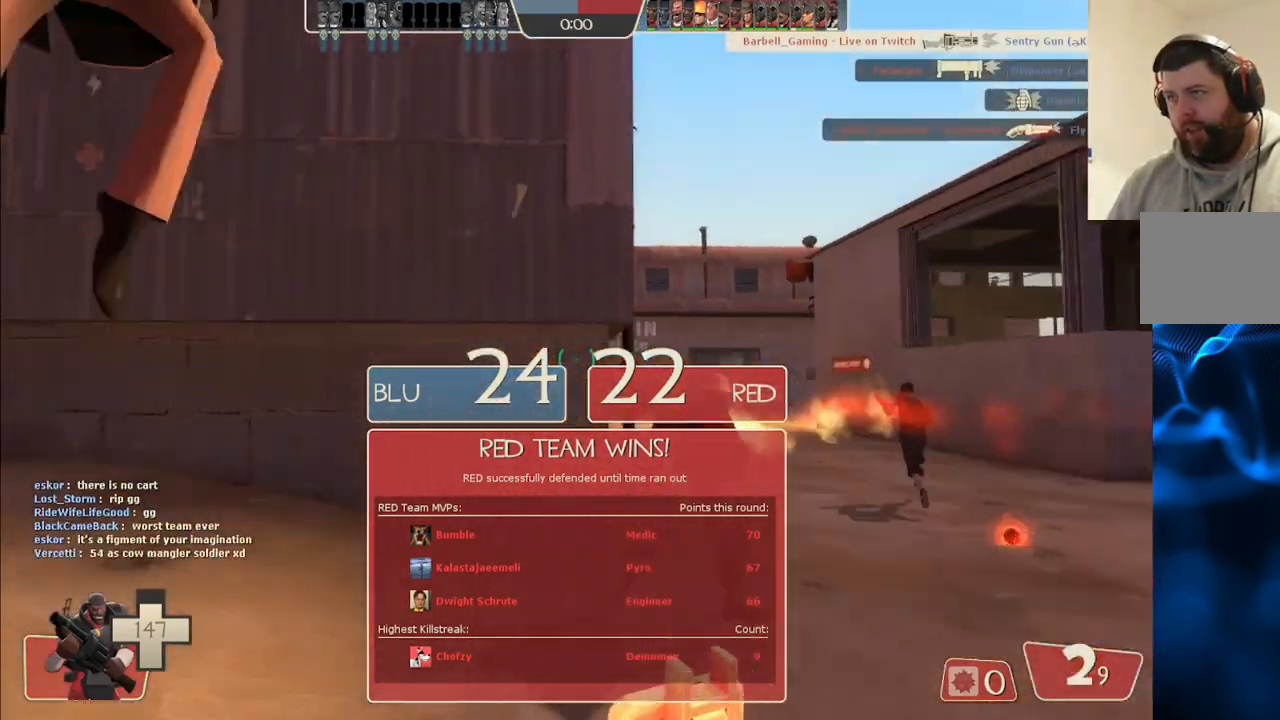
{"buttons": ["R2"], "left_stick": "up-right", "right_stick": "center", "events": [[17, "R2", "down"], [17, "right_stick", "center"], [450, "right_stick", "right"], [500, "right_stick", "center"]]}
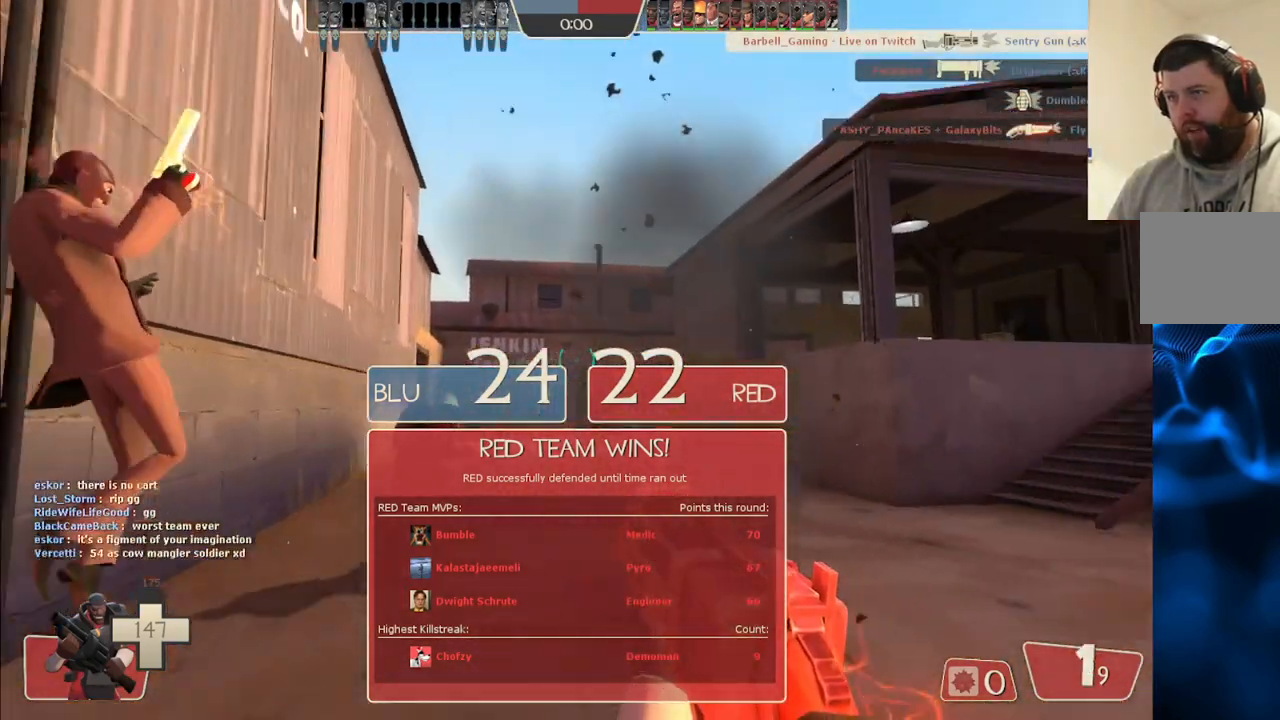
{"buttons": [], "left_stick": "right", "right_stick": "center", "events": [[300, "left_stick", "right"], [467, "R2", "up"]]}
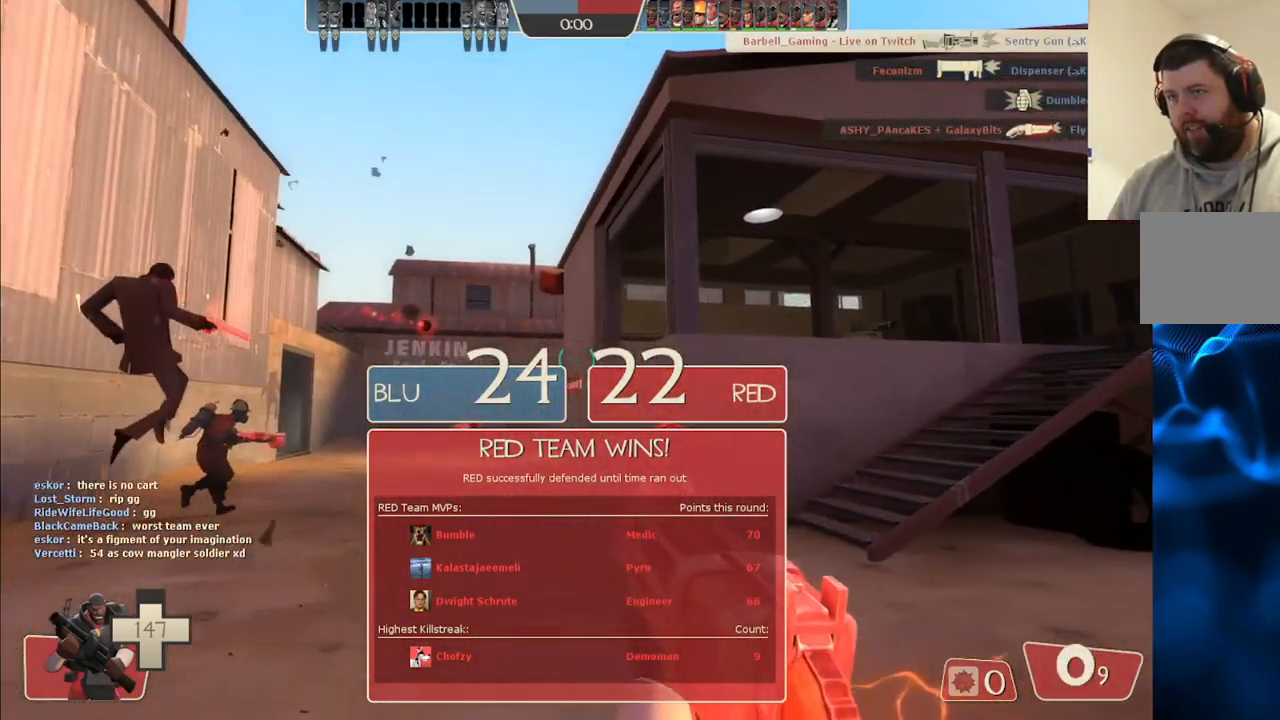
{"buttons": ["SQUARE"], "left_stick": "up", "right_stick": "center", "events": [[133, "left_stick", "up"], [167, "SQUARE", "down"], [233, "SQUARE", "up"], [300, "SQUARE", "down"], [383, "SQUARE", "up"], [467, "SQUARE", "down"]]}
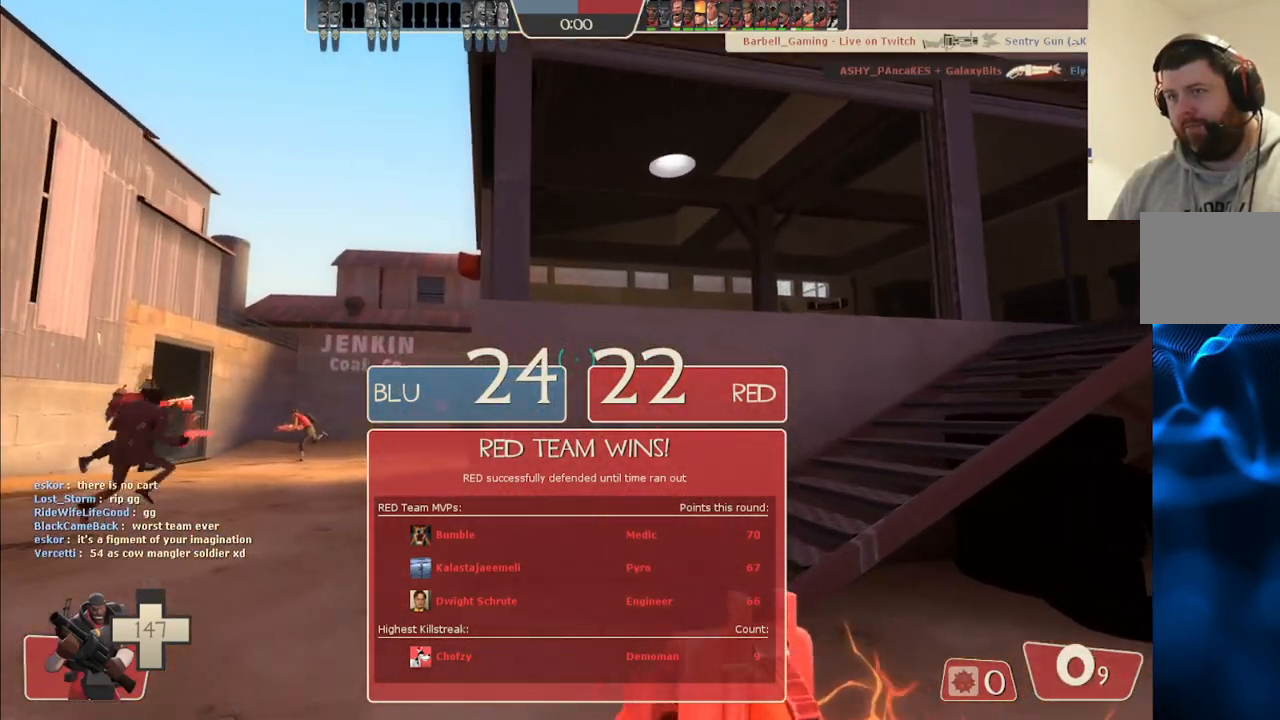
{"buttons": ["TRIANGLE"], "left_stick": "up-right", "right_stick": "center", "events": [[67, "SQUARE", "up"], [400, "TRIANGLE", "down"], [467, "left_stick", "up-right"]]}
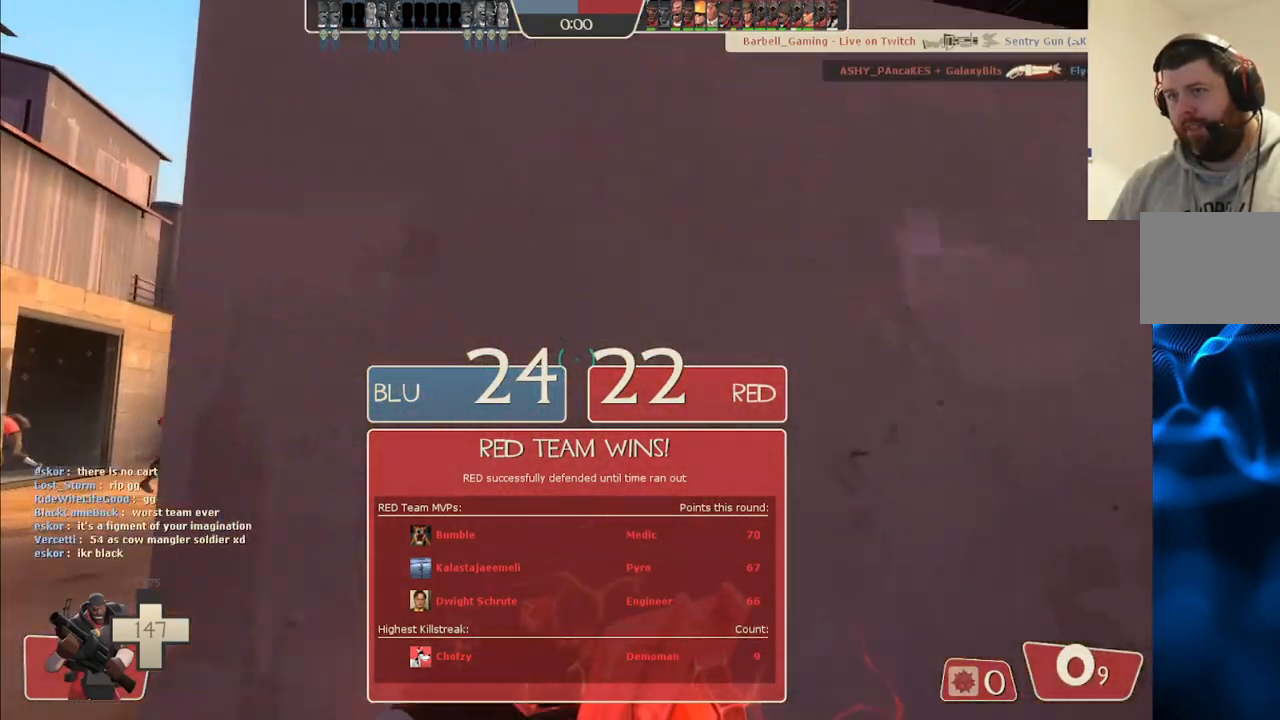
{"buttons": ["TRIANGLE"], "left_stick": "right", "right_stick": "center", "events": [[183, "left_stick", "right"]]}
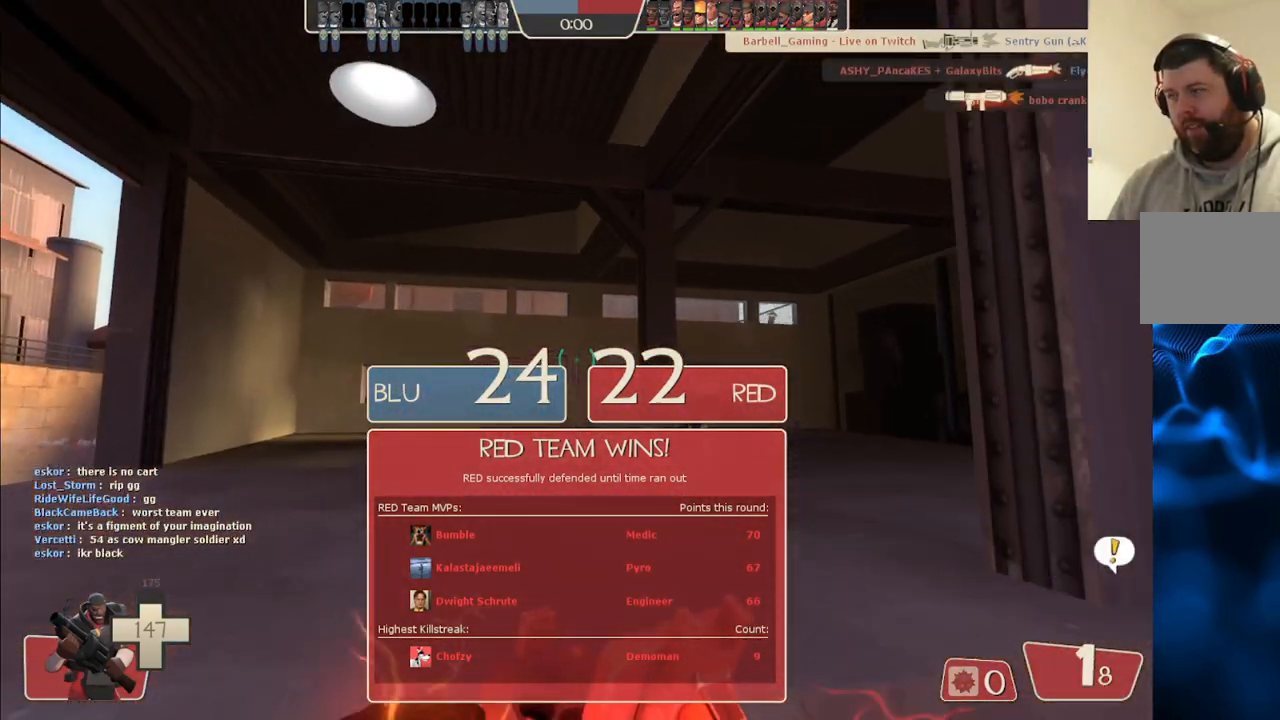
{"buttons": ["TRIANGLE"], "left_stick": "up", "right_stick": "center", "events": [[333, "left_stick", "up-right"], [500, "left_stick", "up"]]}
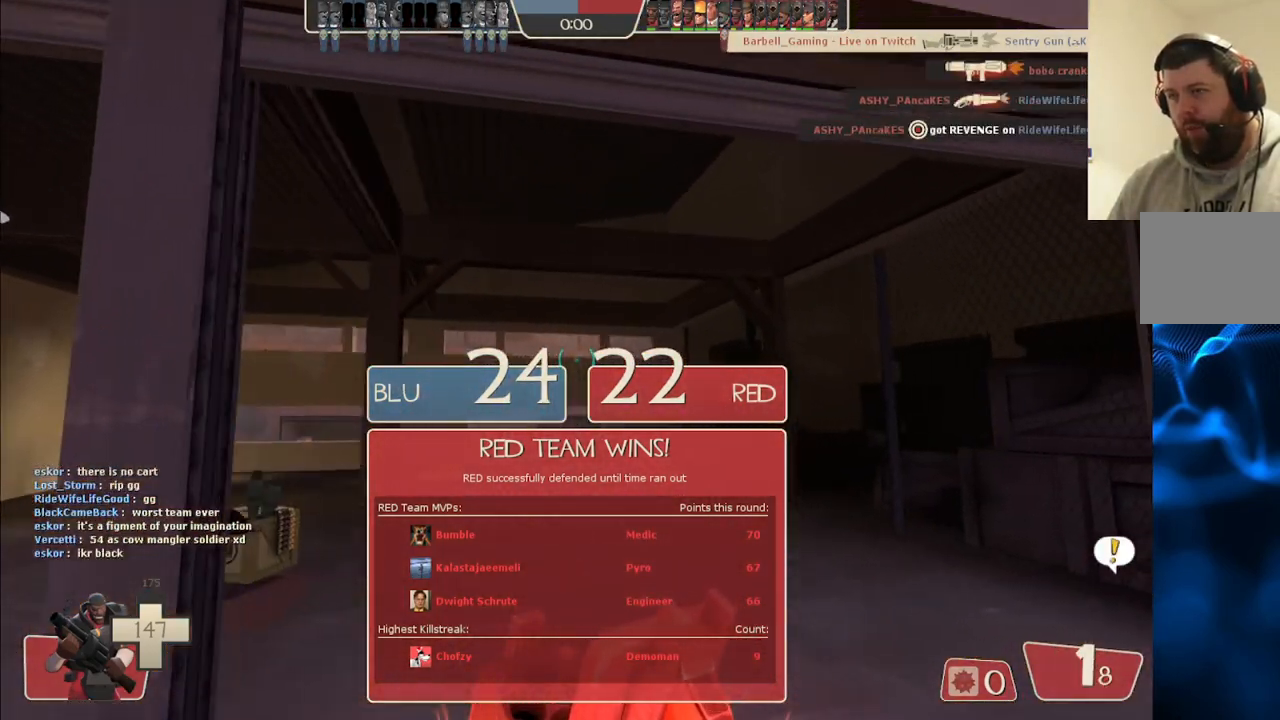
{"buttons": ["TRIANGLE"], "left_stick": "up-left", "right_stick": "center", "events": [[300, "left_stick", "up-left"]]}
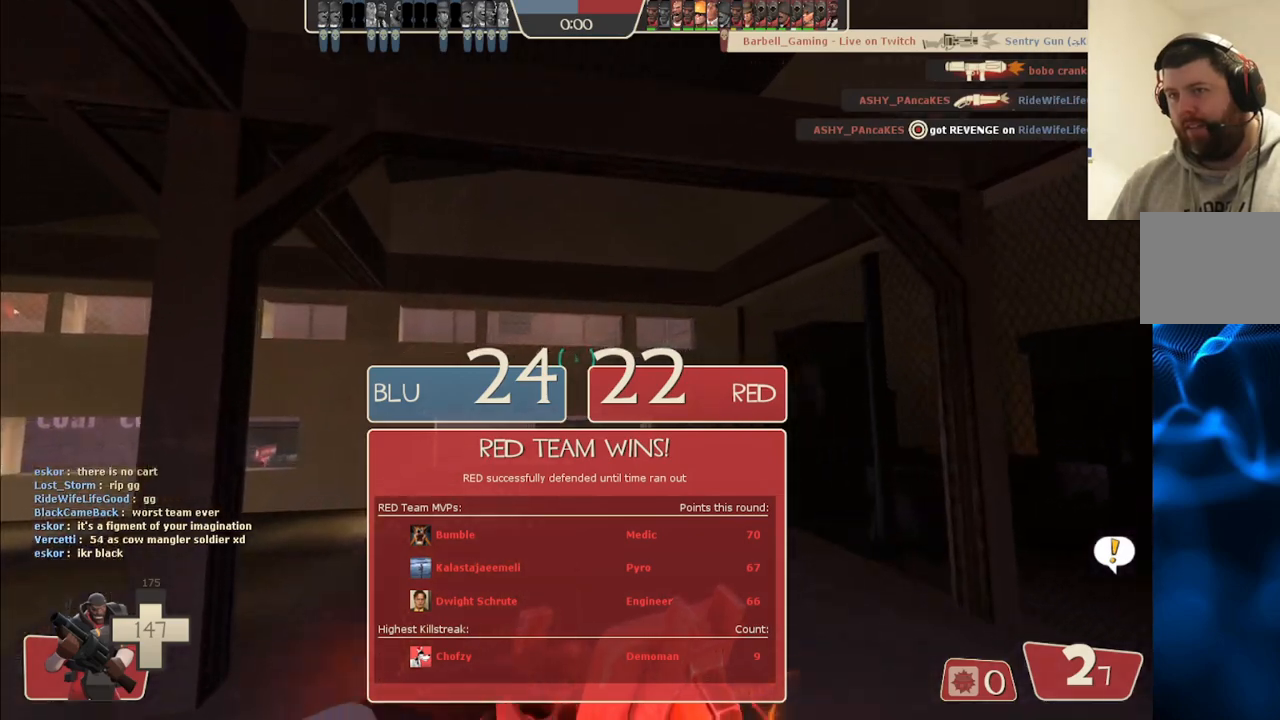
{"buttons": [], "left_stick": "left", "right_stick": "up-left", "events": [[100, "left_stick", "left"], [250, "TRIANGLE", "up"], [467, "right_stick", "up-left"]]}
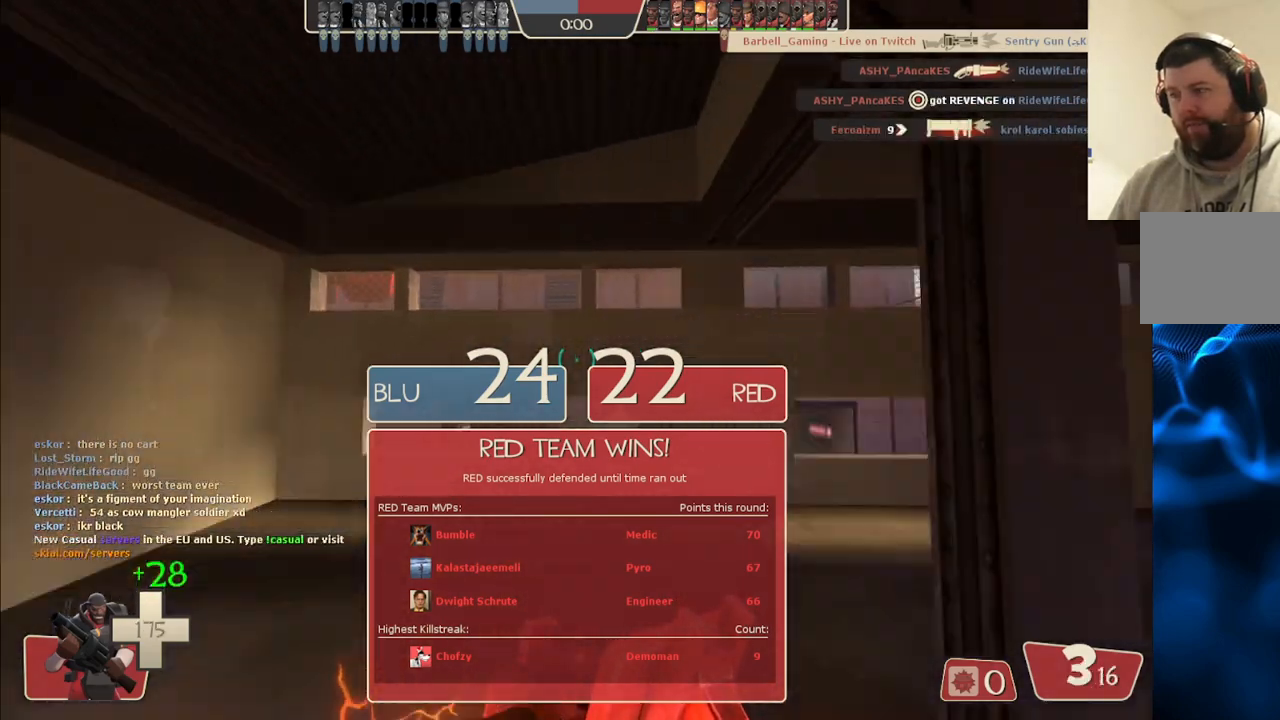
{"buttons": [], "left_stick": "up", "right_stick": "center", "events": [[117, "left_stick", "up-left"], [133, "right_stick", "center"], [450, "left_stick", "up"]]}
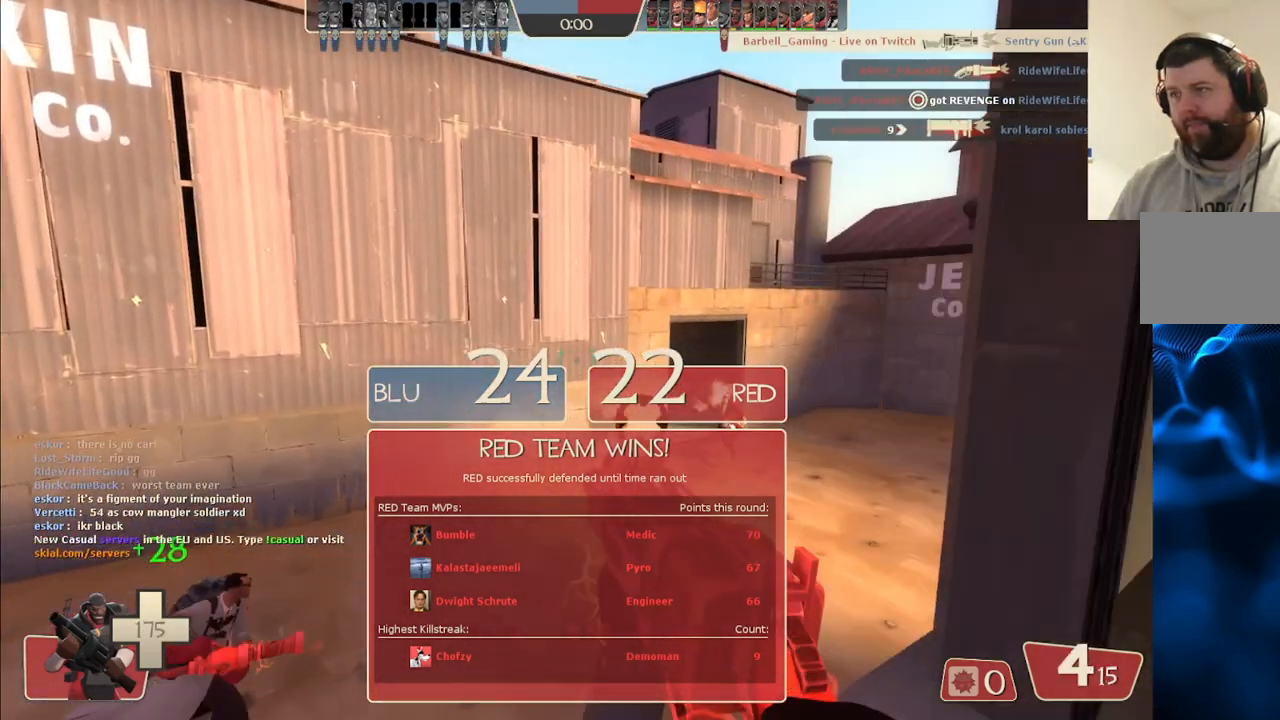
{"buttons": [], "left_stick": "up", "right_stick": "center", "events": [[167, "right_stick", "right"], [233, "right_stick", "center"], [317, "R2", "down"], [450, "R2", "up"]]}
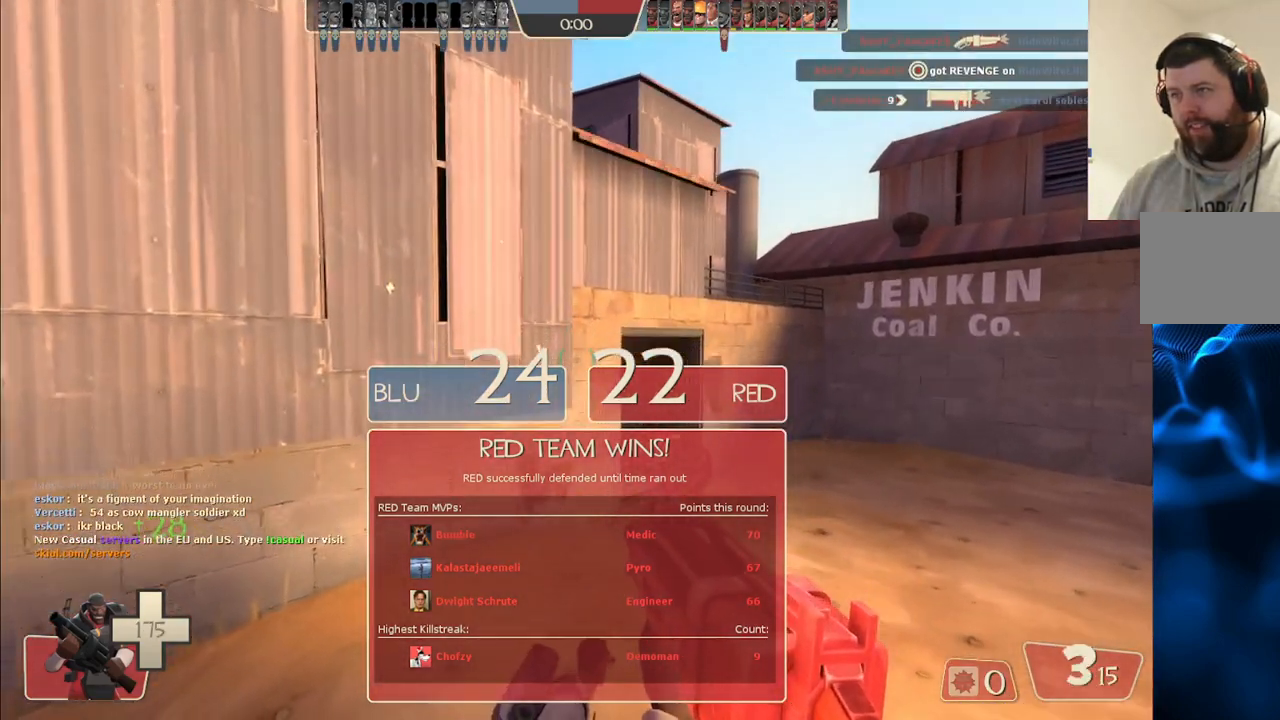
{"buttons": [], "left_stick": "center", "right_stick": "center", "events": [[167, "left_stick", "up-right"], [433, "SQUARE", "down"], [433, "left_stick", "center"], [500, "SQUARE", "up"]]}
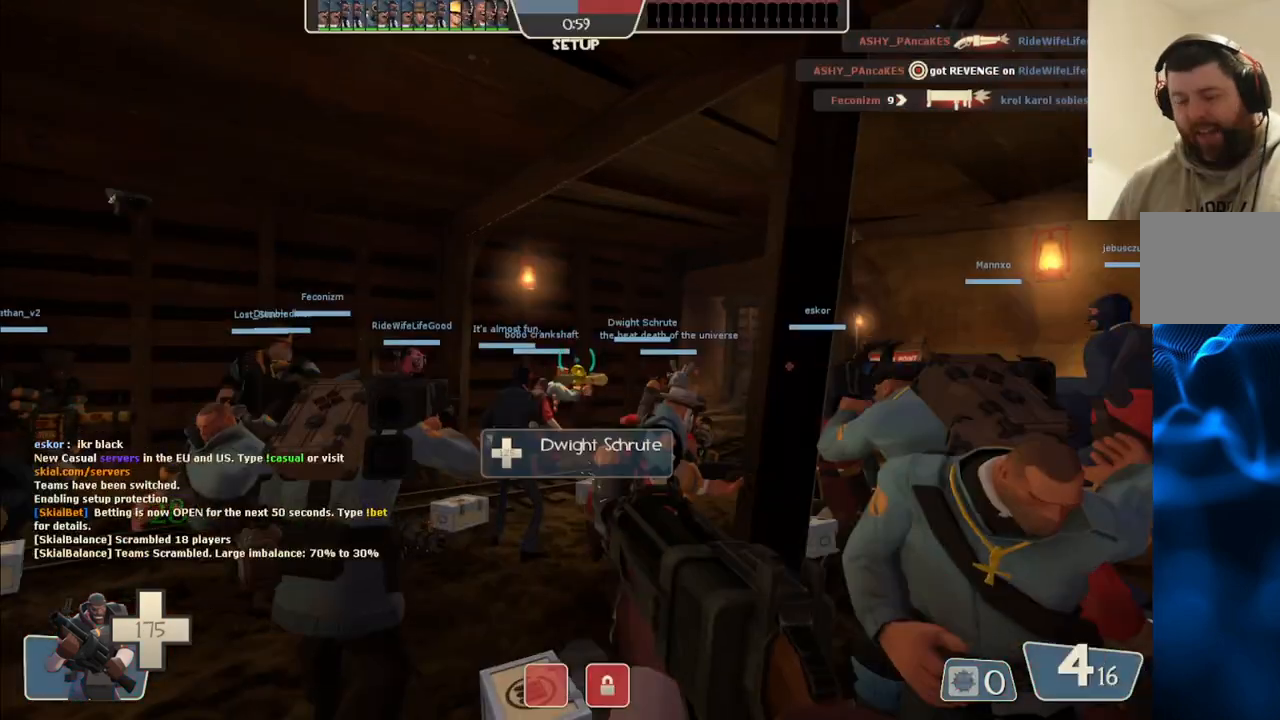
{"buttons": [], "left_stick": "center", "right_stick": "center", "events": [[100, "SQUARE", "down"], [200, "SQUARE", "up"]]}